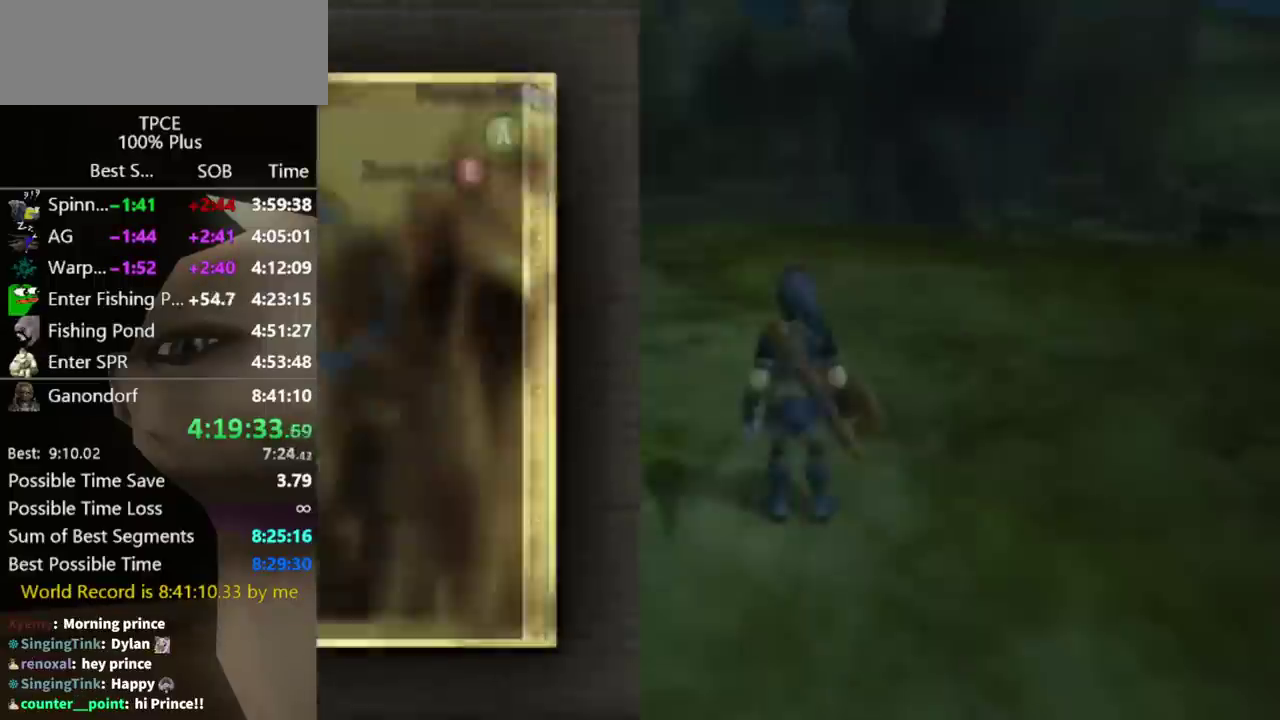
Gameplay with a controller (Nintendo layout); each line is a JSON object with the inputs held at the frame after it. "events" lists button and stick changes between this image and that frame as [ms after this image, input, new state], when the widget could be followed in between. Not read: L3 R3.
{"buttons": [], "left_stick": "center", "right_stick": "center", "events": []}
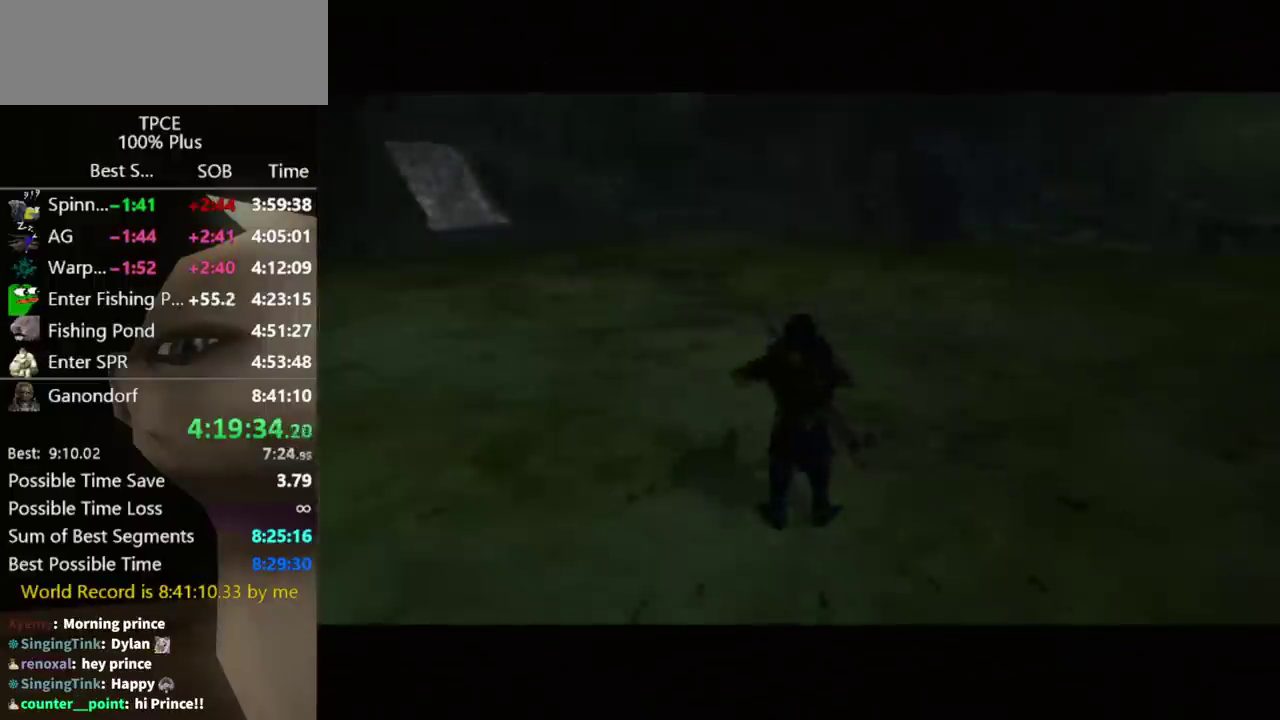
{"buttons": [], "left_stick": "center", "right_stick": "center", "events": []}
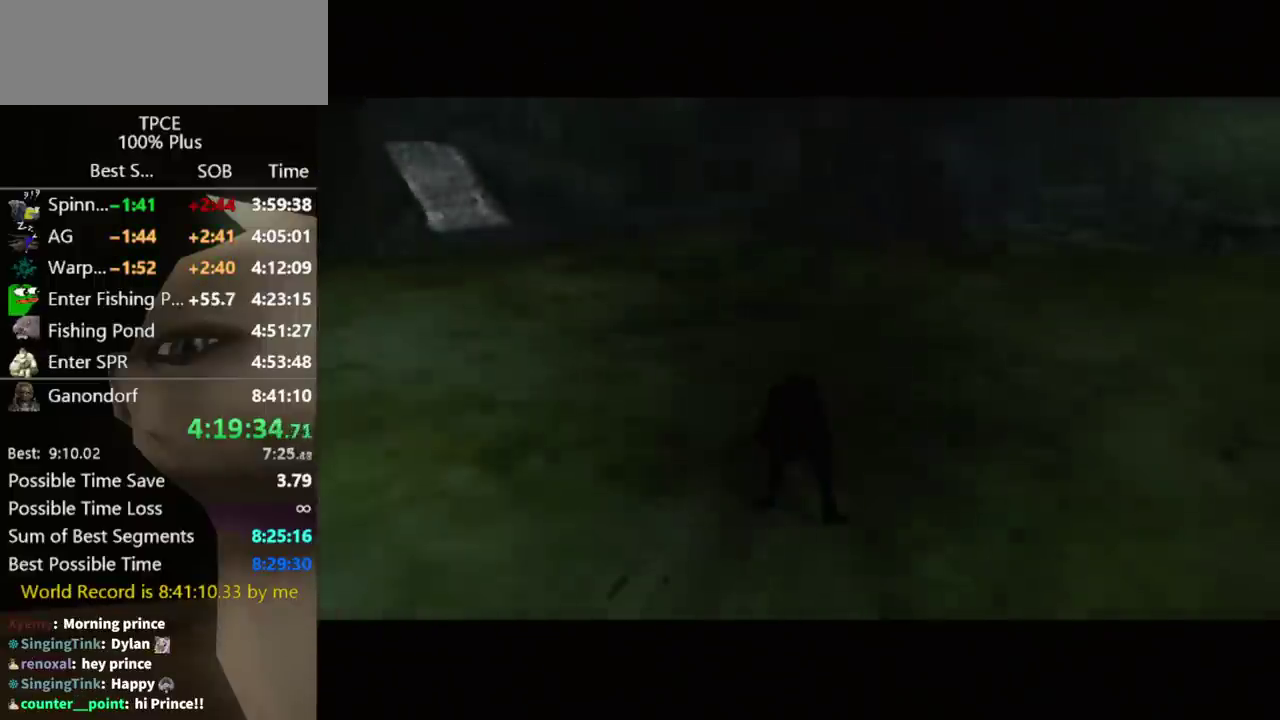
{"buttons": [], "left_stick": "center", "right_stick": "center", "events": []}
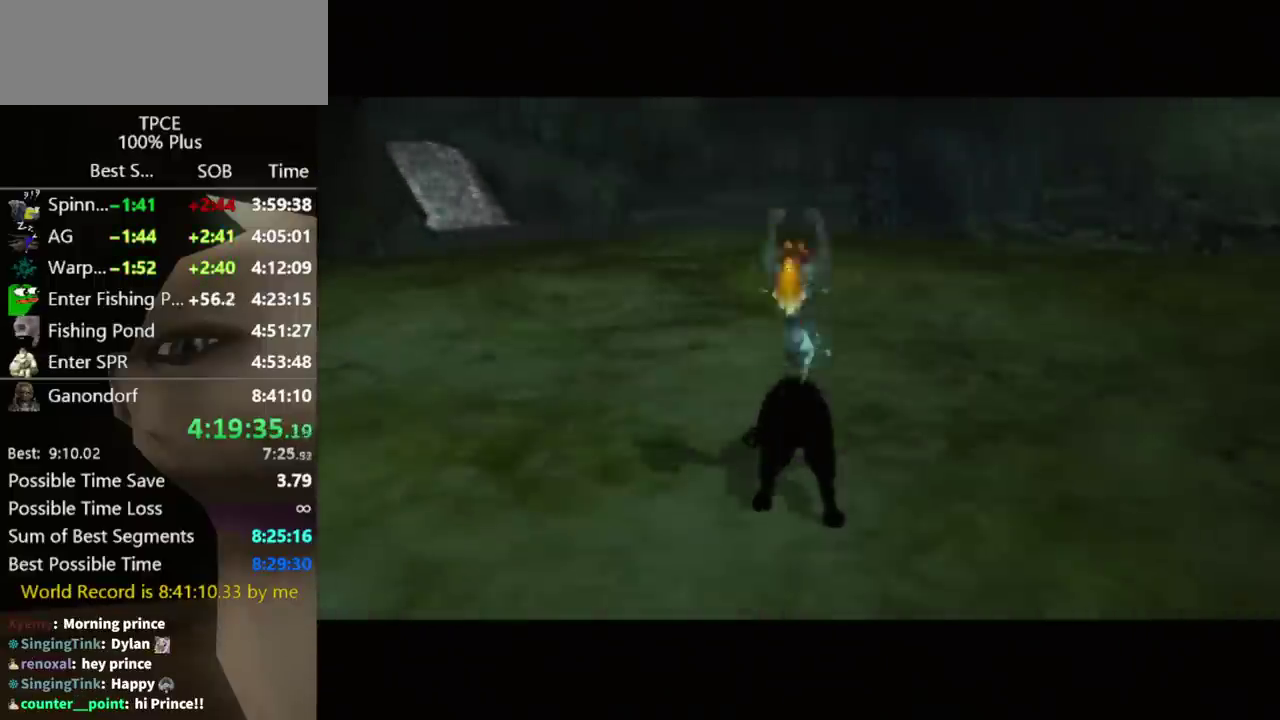
{"buttons": [], "left_stick": "center", "right_stick": "center", "events": []}
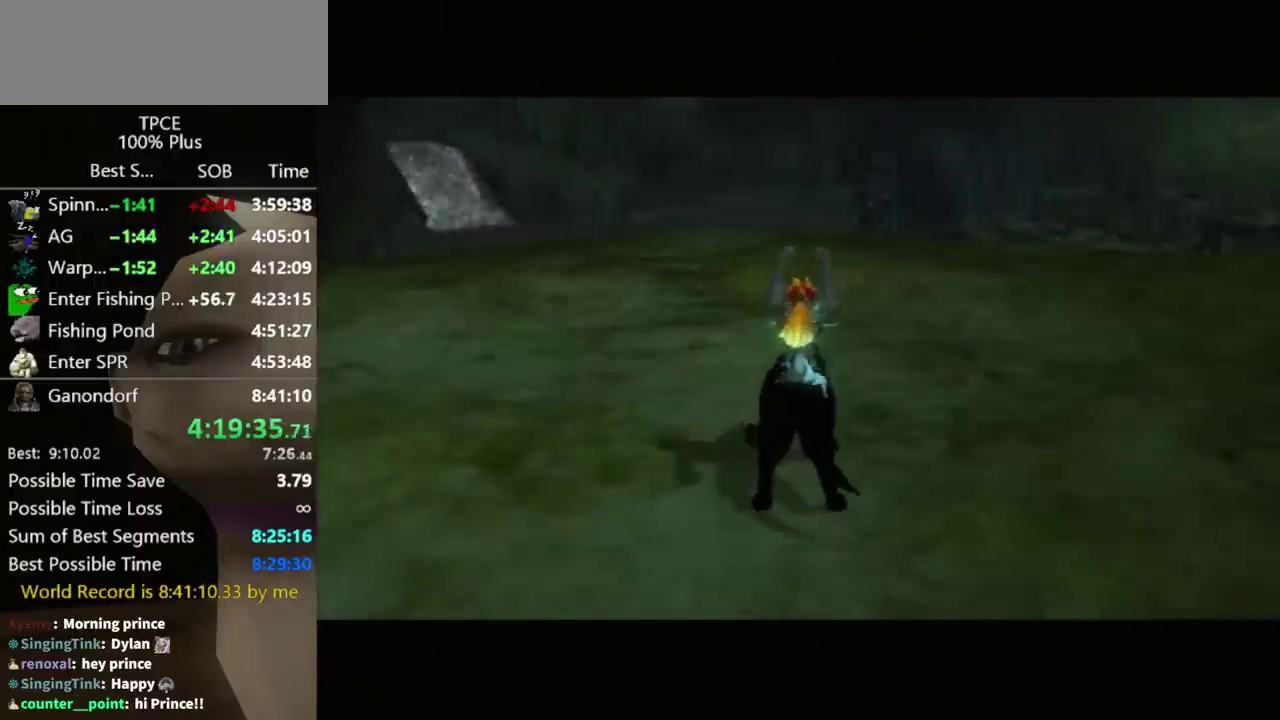
{"buttons": [], "left_stick": "center", "right_stick": "center", "events": []}
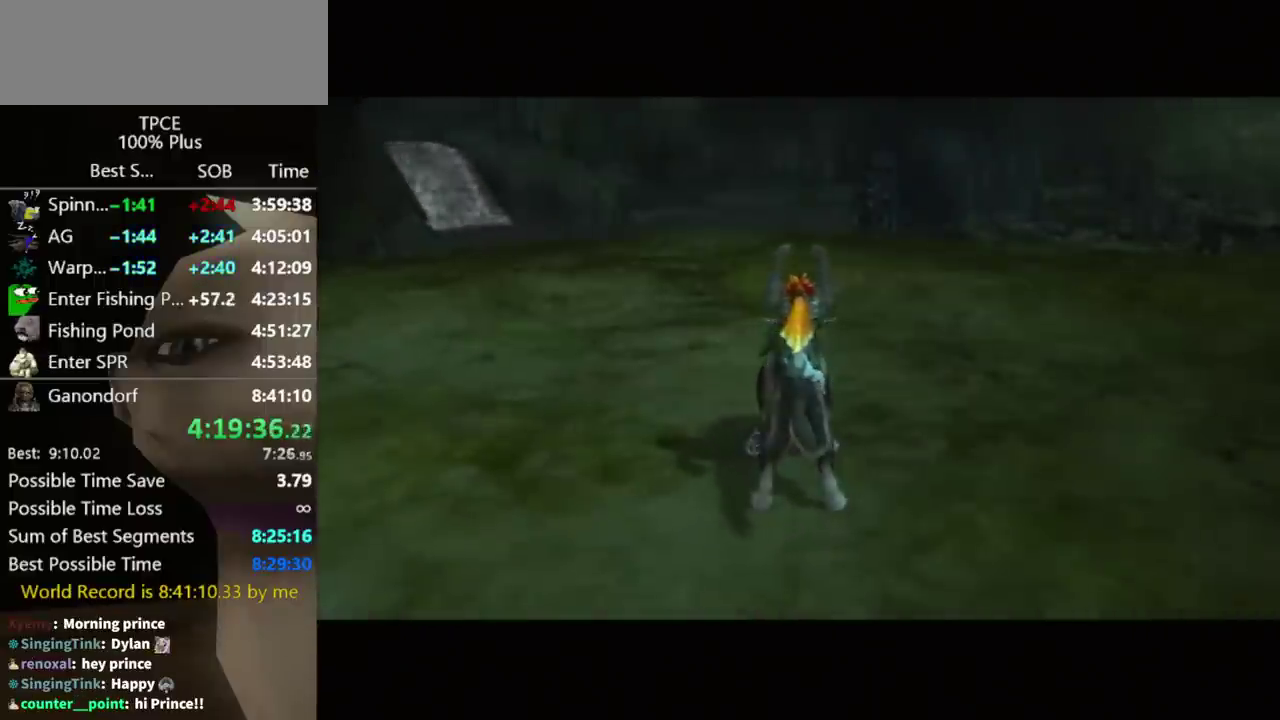
{"buttons": ["R1"], "left_stick": "center", "right_stick": "center", "events": [[300, "R1", "down"]]}
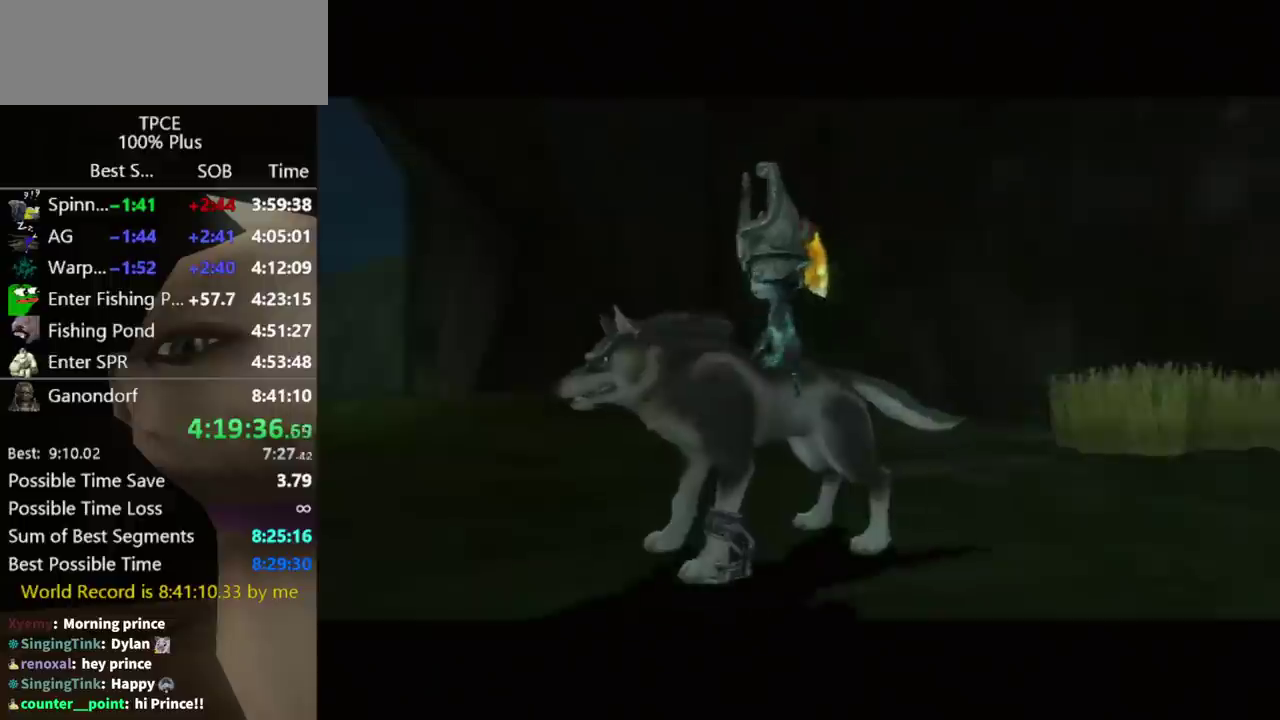
{"buttons": ["R1"], "left_stick": "center", "right_stick": "center", "events": []}
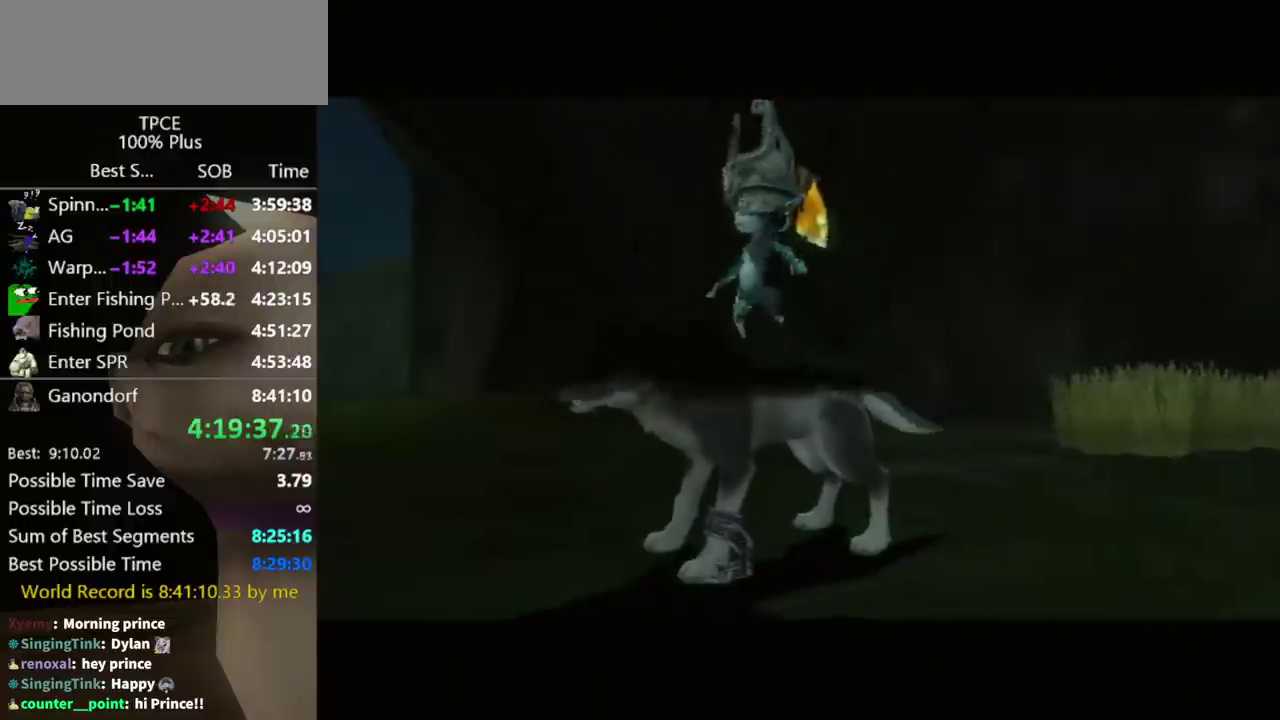
{"buttons": ["R1"], "left_stick": "center", "right_stick": "center", "events": []}
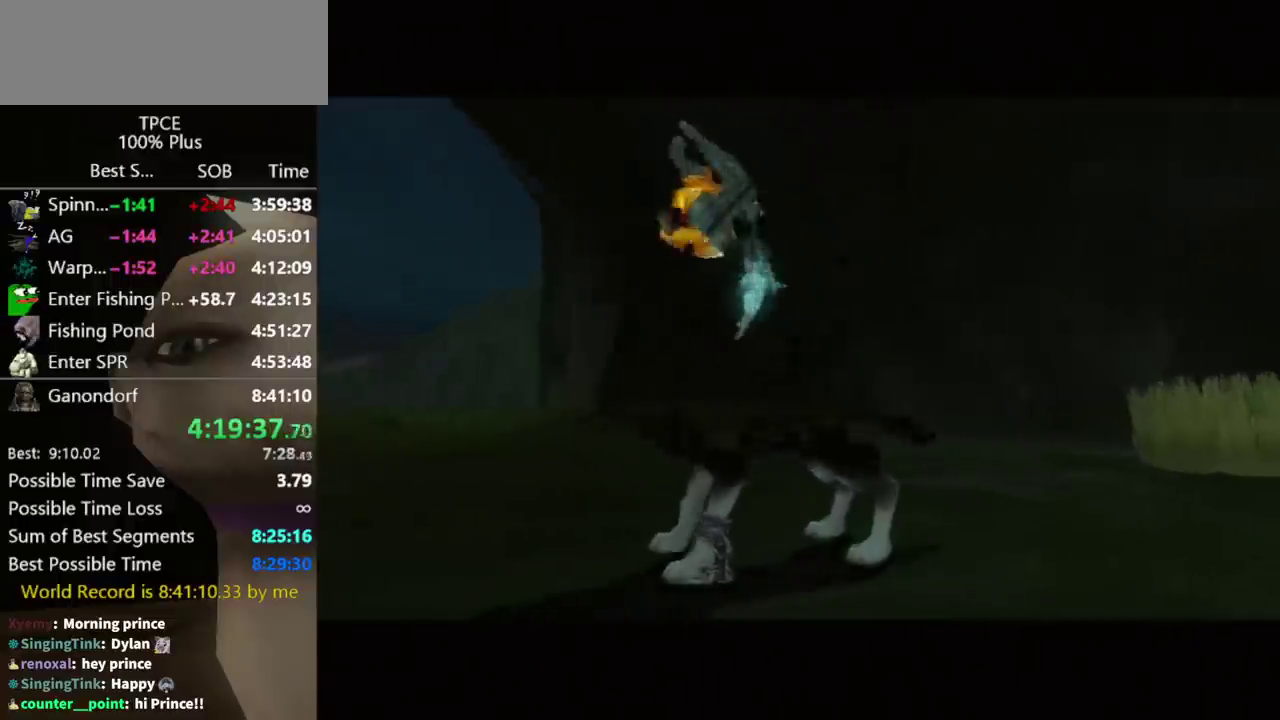
{"buttons": [], "left_stick": "center", "right_stick": "center", "events": [[233, "R1", "up"]]}